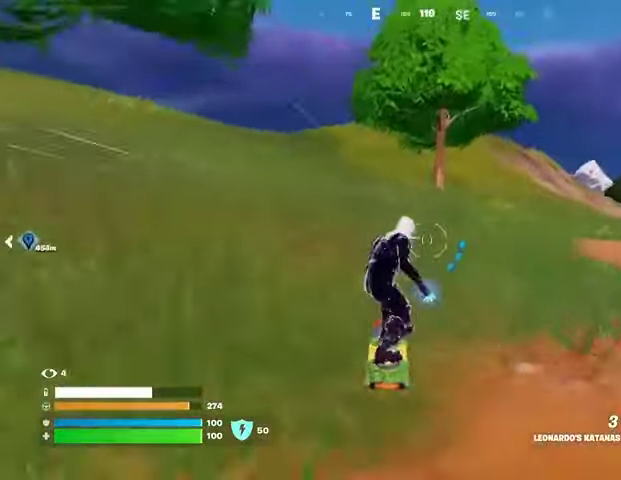
Gameplay with a controller (PlayStation layout); each line is a JSON object with the inputs held at the frame after it. "events" lists button and stick changes between this image and that frame as [ms after this image, input, new state], when the widget could be followed in between.
{"buttons": [], "left_stick": "up-left", "right_stick": "center", "events": [[367, "left_stick", "up-left"]]}
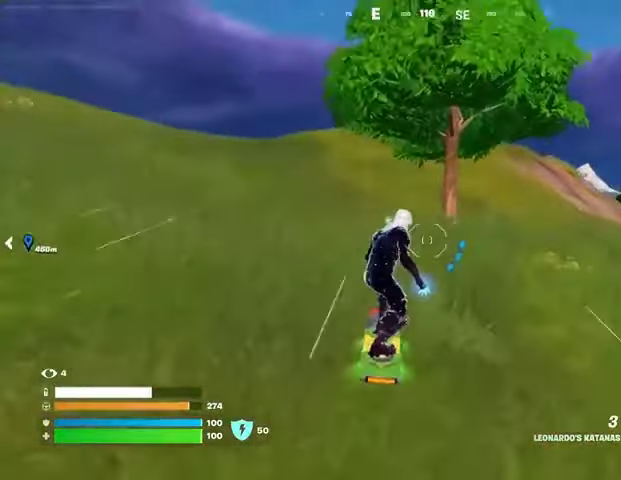
{"buttons": [], "left_stick": "up-left", "right_stick": "center", "events": []}
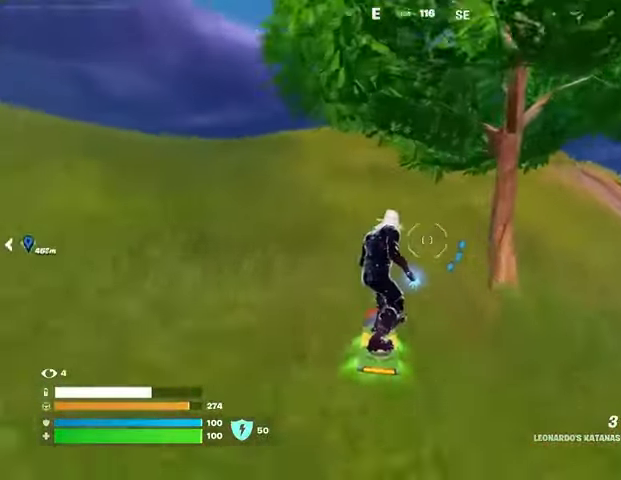
{"buttons": ["DPAD_RIGHT"], "left_stick": "up-left", "right_stick": "center", "events": [[133, "DPAD_RIGHT", "down"], [267, "DPAD_RIGHT", "up"], [500, "DPAD_RIGHT", "down"]]}
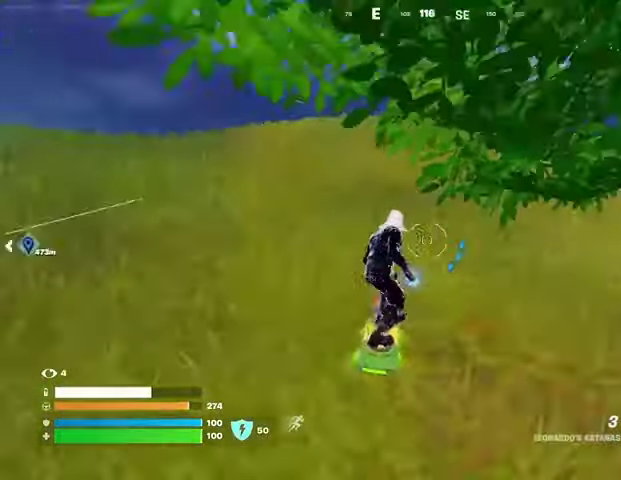
{"buttons": [], "left_stick": "up", "right_stick": "center", "events": [[100, "DPAD_RIGHT", "up"], [133, "left_stick", "up"]]}
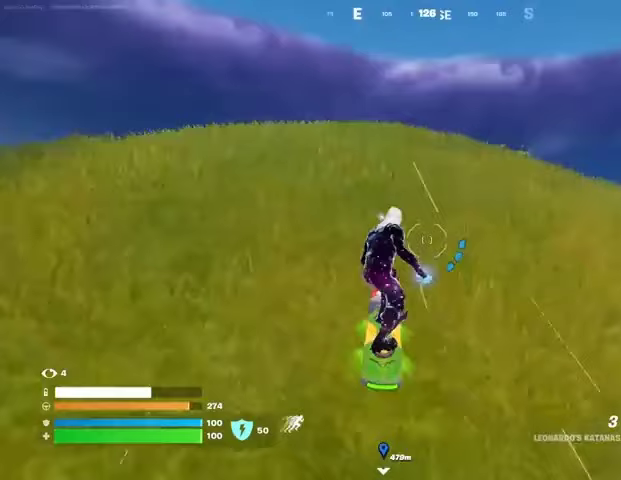
{"buttons": [], "left_stick": "up", "right_stick": "center", "events": []}
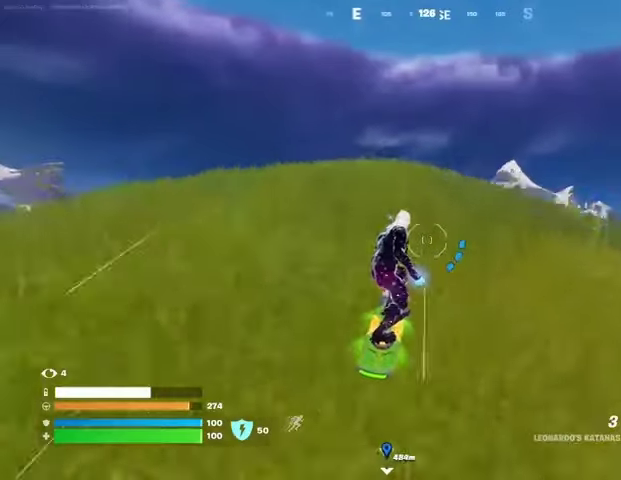
{"buttons": [], "left_stick": "up", "right_stick": "center", "events": []}
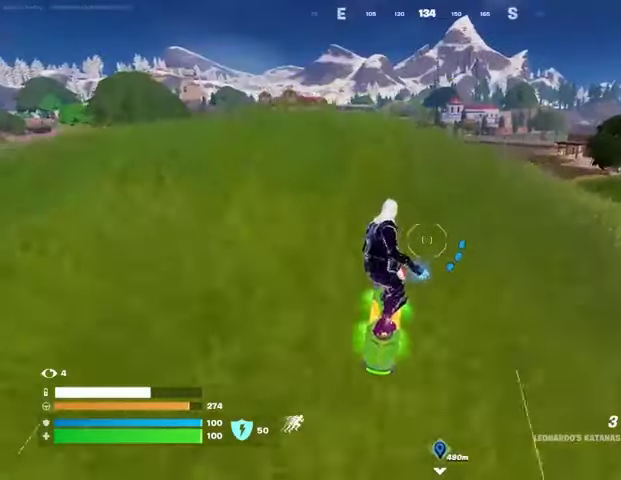
{"buttons": [], "left_stick": "up", "right_stick": "center", "events": [[367, "CROSS", "down"], [467, "CROSS", "up"]]}
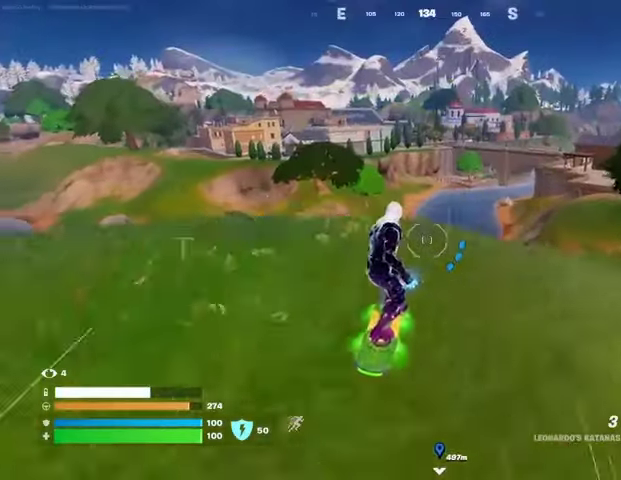
{"buttons": [], "left_stick": "down-left", "right_stick": "center", "events": [[167, "left_stick", "down"], [433, "left_stick", "down-left"]]}
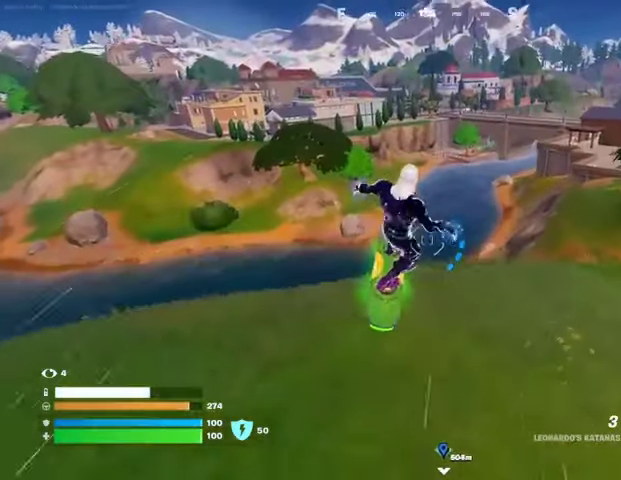
{"buttons": ["L3"], "left_stick": "up-left", "right_stick": "center", "events": [[33, "L3", "down"], [167, "left_stick", "up-left"]]}
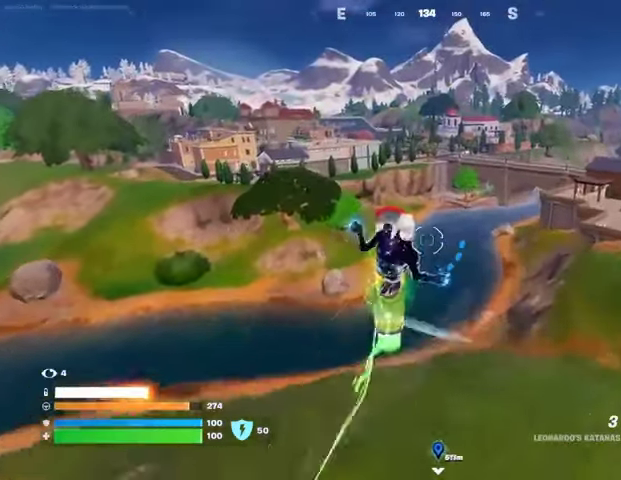
{"buttons": ["L3"], "left_stick": "down-left", "right_stick": "center", "events": [[133, "left_stick", "left"], [333, "left_stick", "down-left"]]}
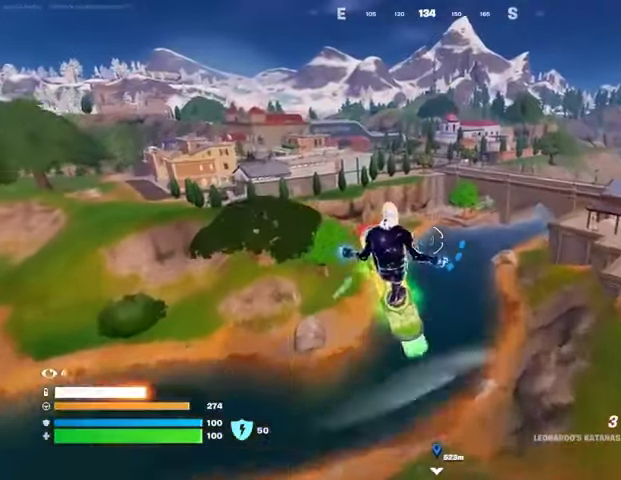
{"buttons": [], "left_stick": "down", "right_stick": "center", "events": [[200, "L3", "up"], [267, "left_stick", "down"]]}
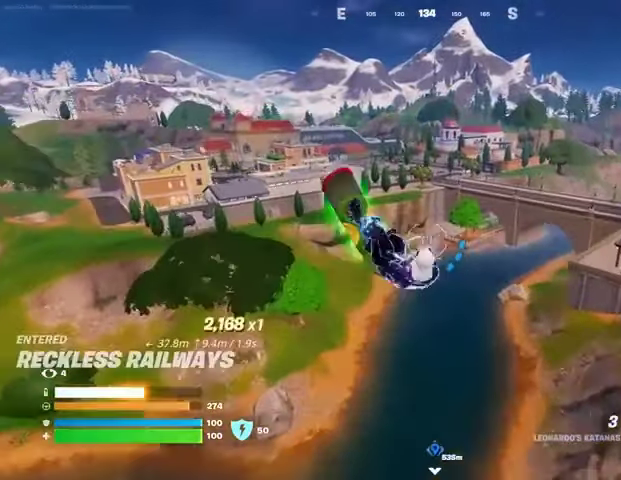
{"buttons": [], "left_stick": "down", "right_stick": "center", "events": []}
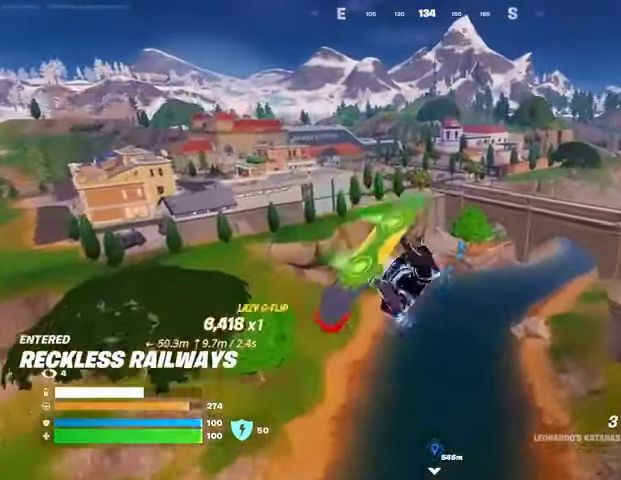
{"buttons": ["L1", "L2"], "left_stick": "down-left", "right_stick": "center", "events": [[33, "R1", "down"], [33, "right_stick", "up"], [133, "R1", "up"], [133, "right_stick", "center"], [200, "L2", "down"], [433, "left_stick", "down-left"], [500, "L1", "down"]]}
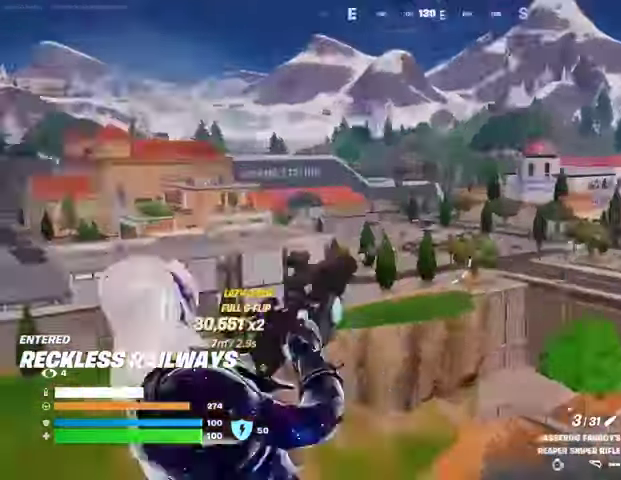
{"buttons": ["L2"], "left_stick": "center", "right_stick": "up-right", "events": [[100, "left_stick", "center"], [167, "right_stick", "up-right"], [200, "L1", "up"]]}
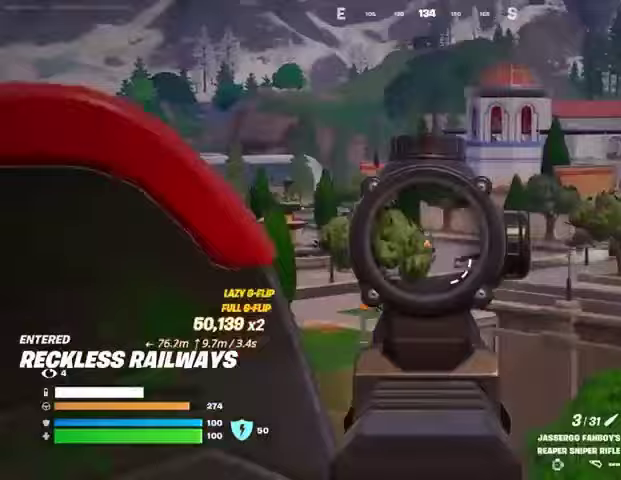
{"buttons": [], "left_stick": "center", "right_stick": "center", "events": [[100, "L2", "up"], [133, "right_stick", "center"], [333, "right_stick", "down"], [433, "right_stick", "center"]]}
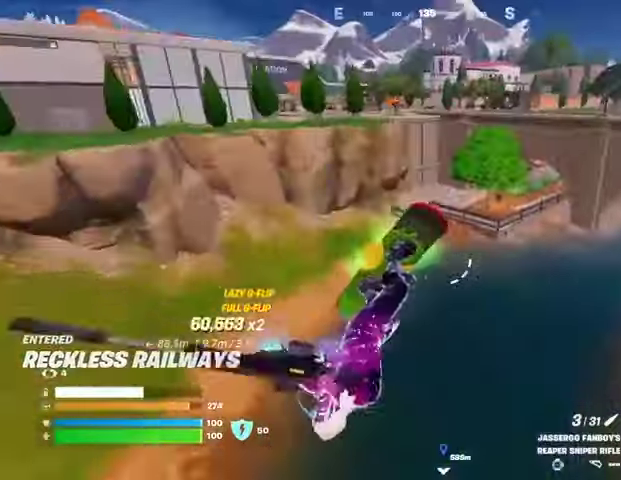
{"buttons": [], "left_stick": "up", "right_stick": "center", "events": [[133, "right_stick", "up"], [200, "left_stick", "up"], [200, "right_stick", "center"]]}
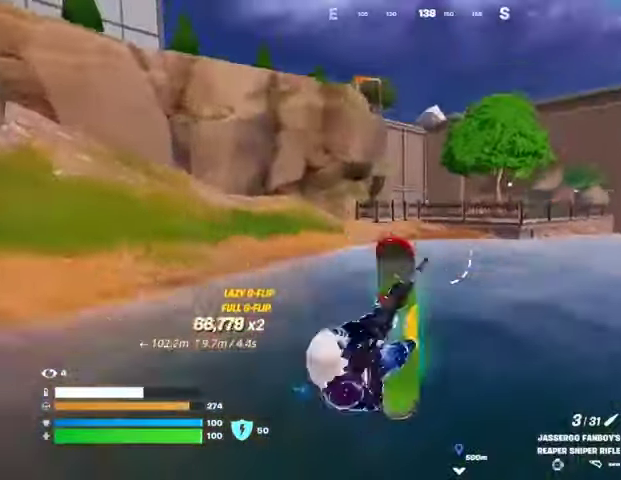
{"buttons": [], "left_stick": "up-left", "right_stick": "center", "events": [[200, "left_stick", "up-left"]]}
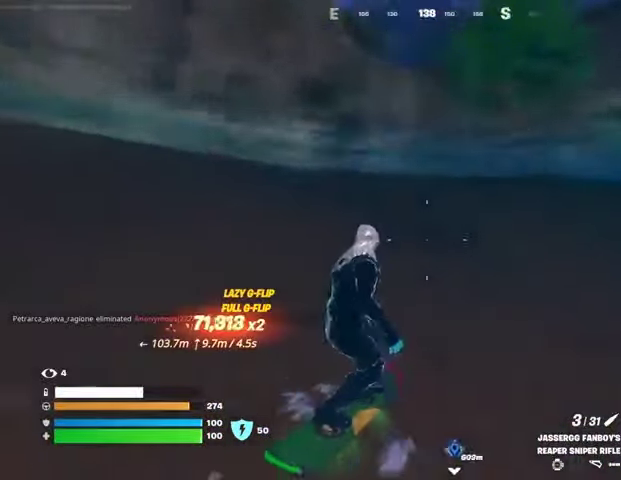
{"buttons": [], "left_stick": "up-left", "right_stick": "center", "events": [[33, "right_stick", "left"], [133, "right_stick", "center"], [300, "right_stick", "left"], [400, "right_stick", "center"]]}
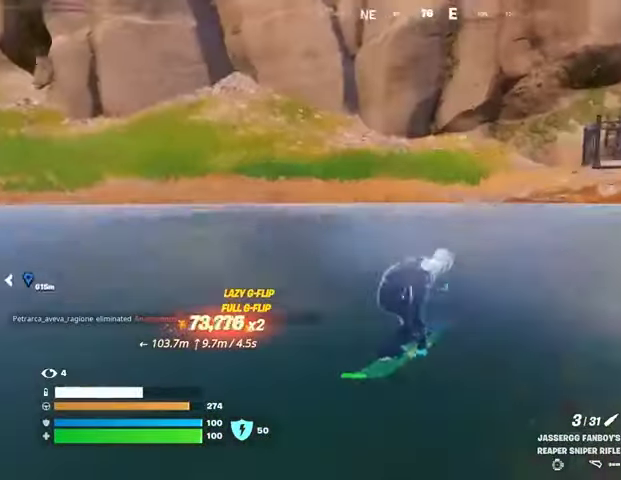
{"buttons": [], "left_stick": "up-left", "right_stick": "center", "events": [[33, "right_stick", "left"], [200, "right_stick", "center"], [367, "right_stick", "right"], [500, "right_stick", "center"]]}
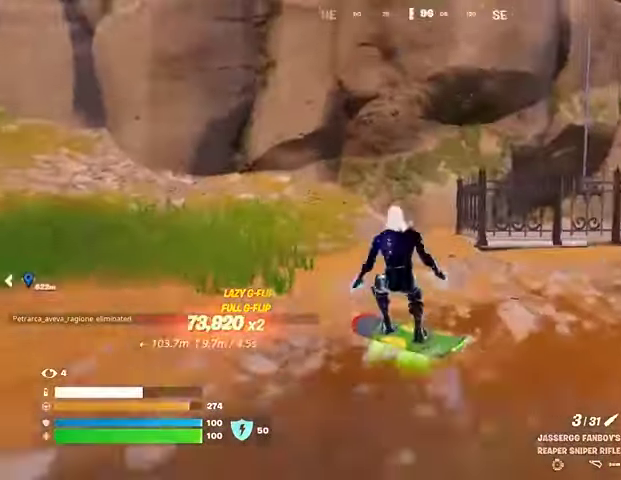
{"buttons": ["SQUARE"], "left_stick": "up-right", "right_stick": "center", "events": [[33, "SQUARE", "down"], [133, "left_stick", "up-right"]]}
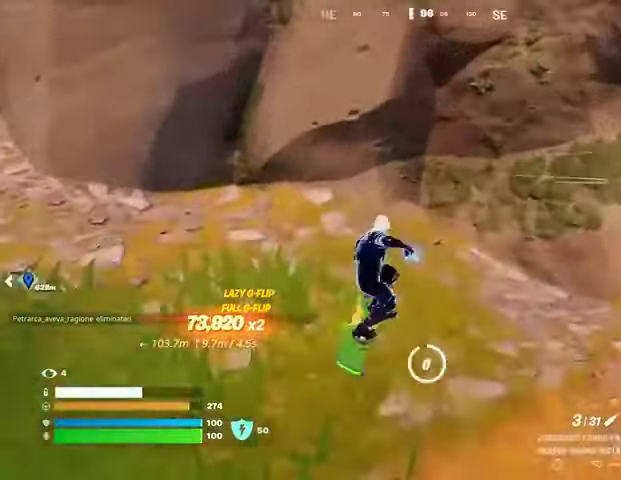
{"buttons": [], "left_stick": "up-right", "right_stick": "center", "events": [[100, "L3", "down"], [100, "SQUARE", "up"], [167, "right_stick", "right"], [233, "L3", "up"], [500, "right_stick", "center"]]}
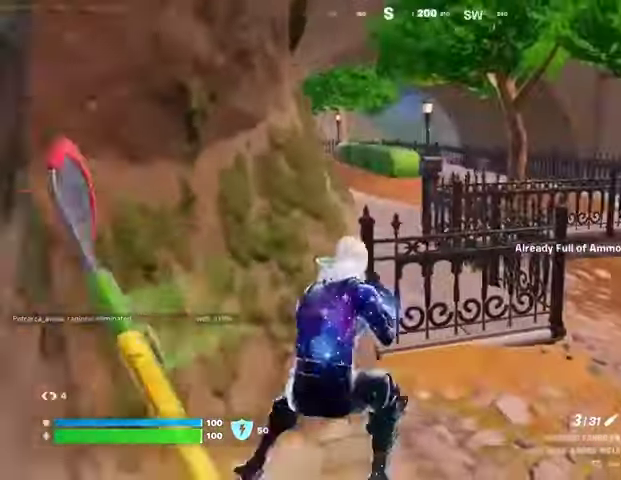
{"buttons": [], "left_stick": "up-right", "right_stick": "center", "events": [[100, "left_stick", "up"], [233, "CROSS", "down"], [300, "CROSS", "up"], [333, "right_stick", "left"], [367, "left_stick", "up-right"], [500, "right_stick", "center"]]}
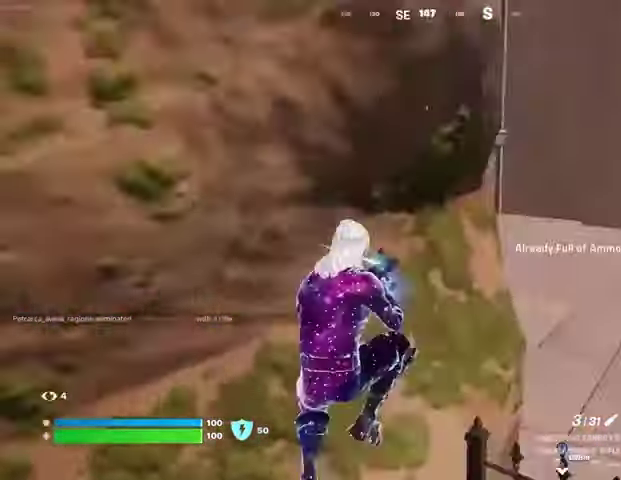
{"buttons": [], "left_stick": "up-right", "right_stick": "center", "events": [[233, "R1", "down"], [333, "TRIANGLE", "down"], [367, "R1", "up"], [367, "TRIANGLE", "up"]]}
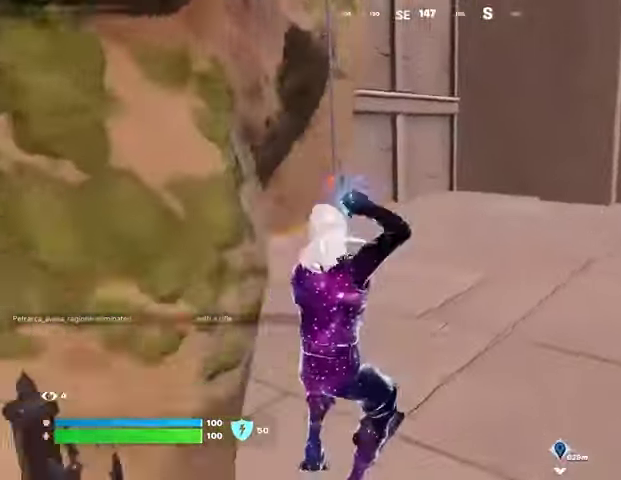
{"buttons": [], "left_stick": "up", "right_stick": "center", "events": [[33, "right_stick", "left"], [100, "L3", "down"], [100, "right_stick", "up-left"], [167, "L3", "up"], [200, "right_stick", "center"], [367, "left_stick", "up"], [400, "R1", "down"], [500, "R1", "up"]]}
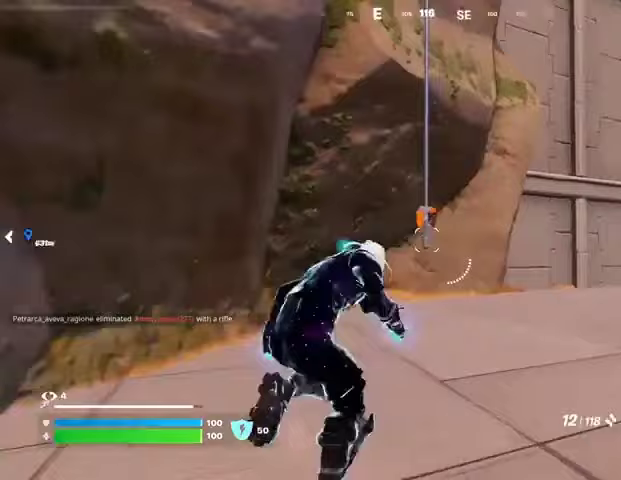
{"buttons": ["SQUARE"], "left_stick": "up", "right_stick": "center", "events": [[67, "R3", "down"], [200, "R3", "up"], [200, "right_stick", "up"], [267, "right_stick", "center"], [300, "SQUARE", "down"], [400, "SQUARE", "up"], [500, "SQUARE", "down"]]}
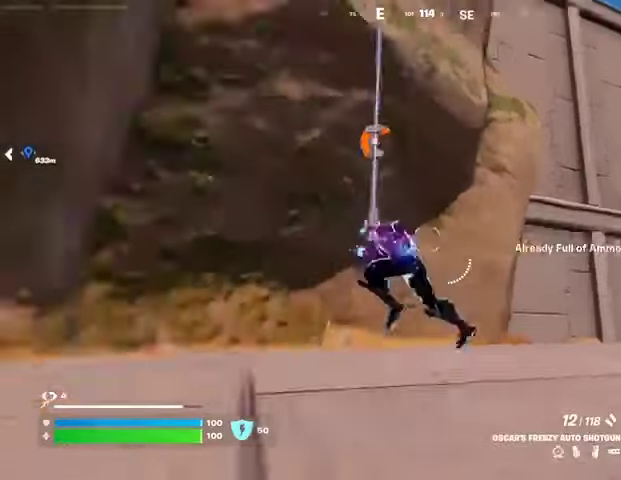
{"buttons": [], "left_stick": "up", "right_stick": "center", "events": [[100, "SQUARE", "up"], [367, "right_stick", "up-right"], [400, "L1", "down"], [467, "L1", "up"], [500, "right_stick", "center"]]}
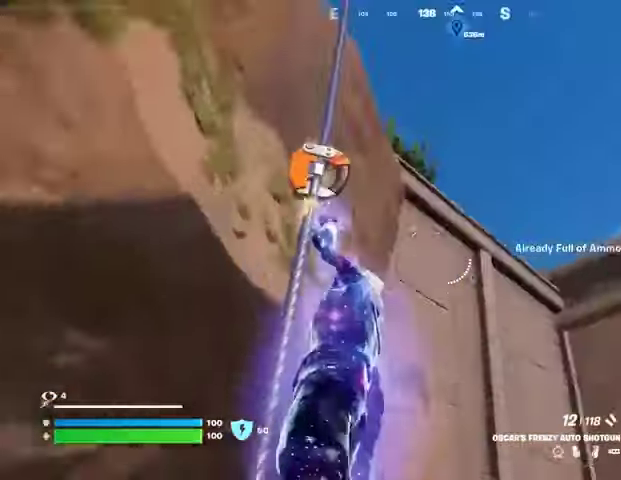
{"buttons": [], "left_stick": "up-left", "right_stick": "center", "events": [[300, "right_stick", "down"], [500, "left_stick", "up-left"], [500, "right_stick", "center"]]}
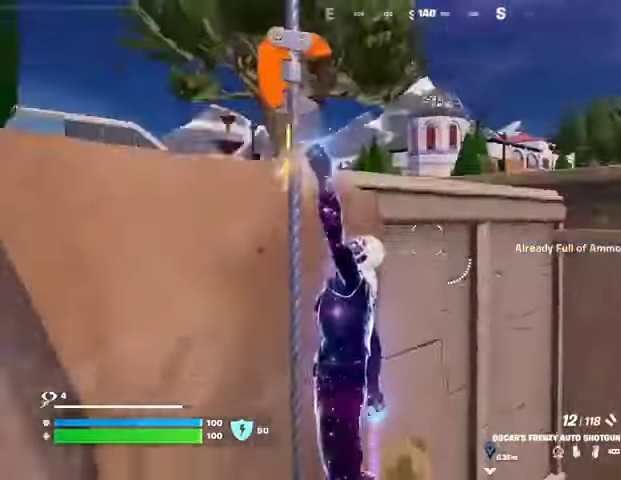
{"buttons": ["L1"], "left_stick": "up-left", "right_stick": "center", "events": [[333, "L1", "down"], [400, "L1", "up"], [467, "L1", "down"]]}
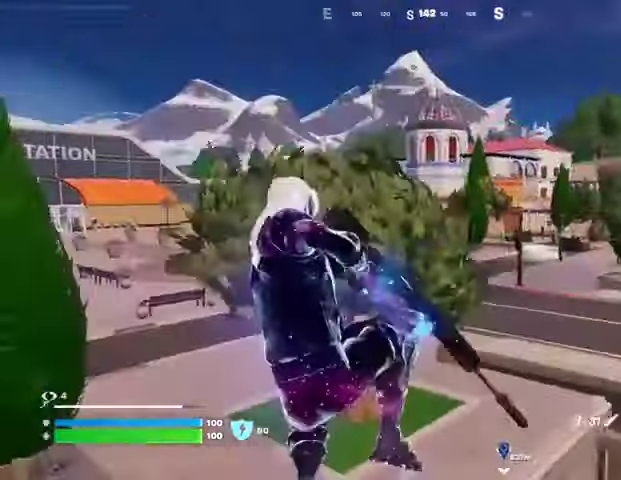
{"buttons": [], "left_stick": "up-right", "right_stick": "center", "events": [[33, "L1", "up"], [33, "right_stick", "left"], [233, "left_stick", "up-right"], [233, "right_stick", "center"], [333, "right_stick", "left"], [500, "right_stick", "center"]]}
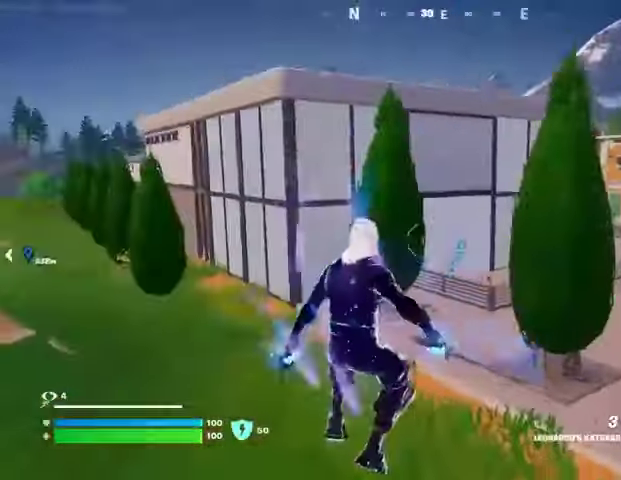
{"buttons": ["CROSS"], "left_stick": "up", "right_stick": "center", "events": [[100, "right_stick", "right"], [167, "left_stick", "up"], [267, "L3", "down"], [333, "L3", "up"], [400, "right_stick", "center"], [467, "CROSS", "down"]]}